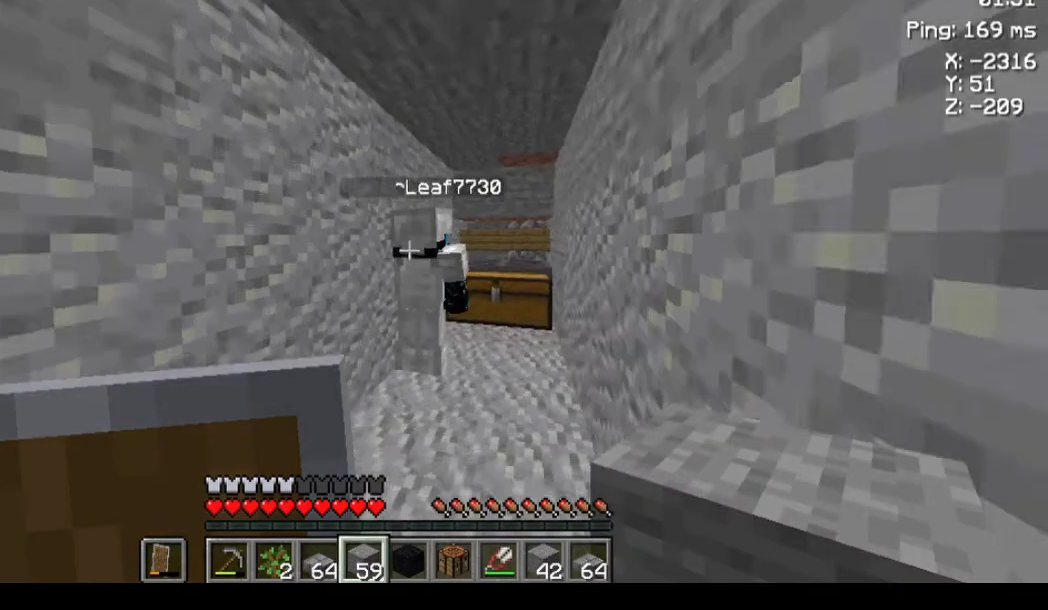
Gameplay with keyboard and mouse; each line is a JSON object with the keys and mouse buttons held at the frame after it. "events" lists presses ("down") and releases ("up") of "a", "d", "s", "space", "w", "mouse_left" and "mouse_right" between this image and that frame as [ms after this image, input, new state], when the widget could be followed in between. "mouse_left", "mouse_right" = the "left", "right" buttons of the "mouse" list. No other keys are recorded. Fast repeated clicks can show as one long hold. Not read: mouse_move.
{"keys": [], "mouse": [], "events": [[100, "d", "down"], [367, "d", "up"], [433, "w", "up"]]}
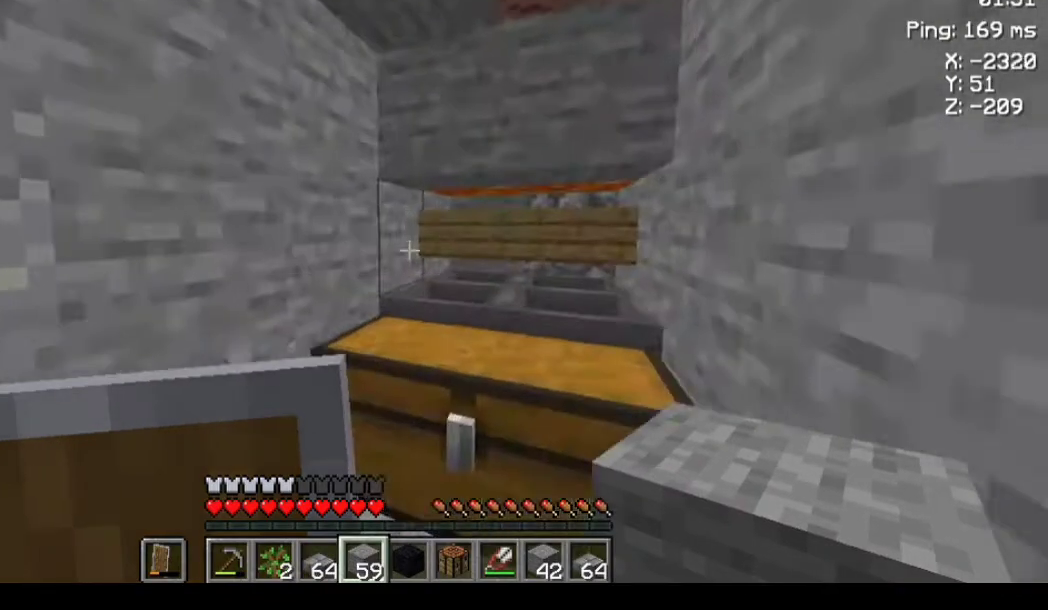
{"keys": [], "mouse": [], "events": [[233, "w", "down"], [367, "w", "up"]]}
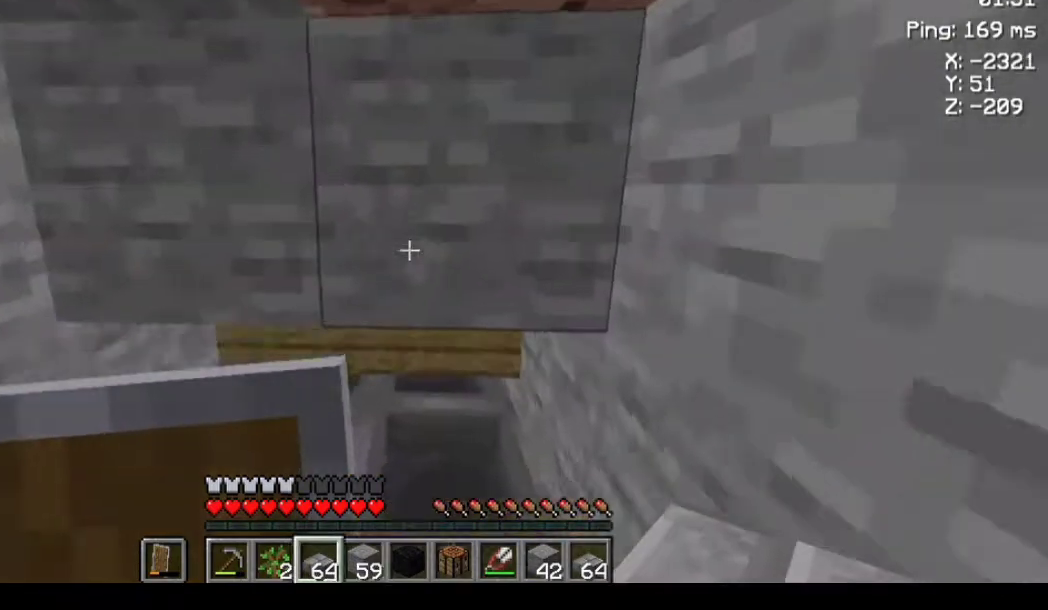
{"keys": [], "mouse": [], "events": [[200, "s", "down"], [400, "s", "up"]]}
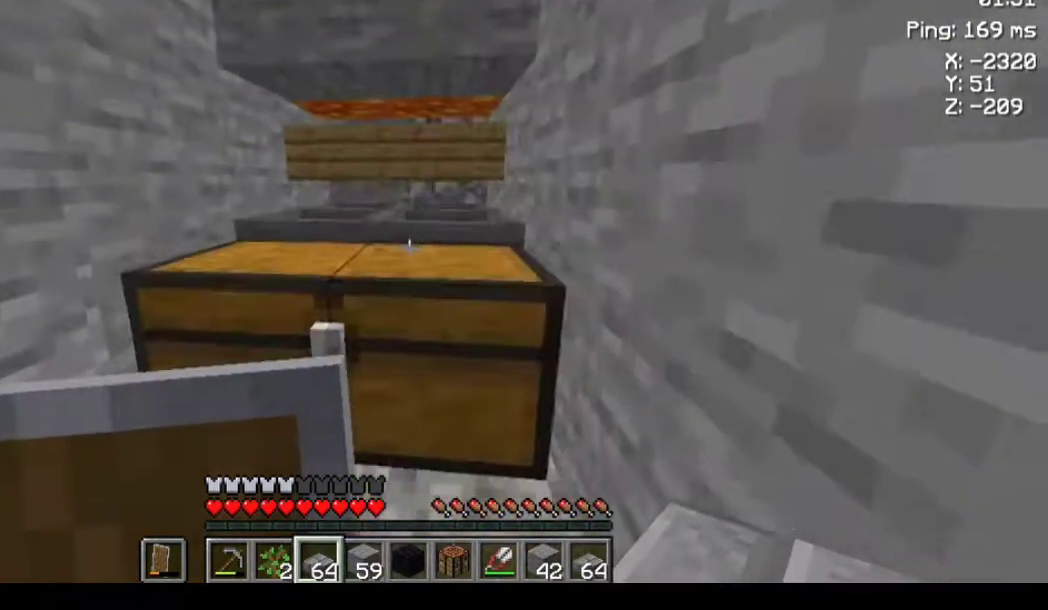
{"keys": [], "mouse": [], "events": [[200, "w", "down"], [500, "w", "up"]]}
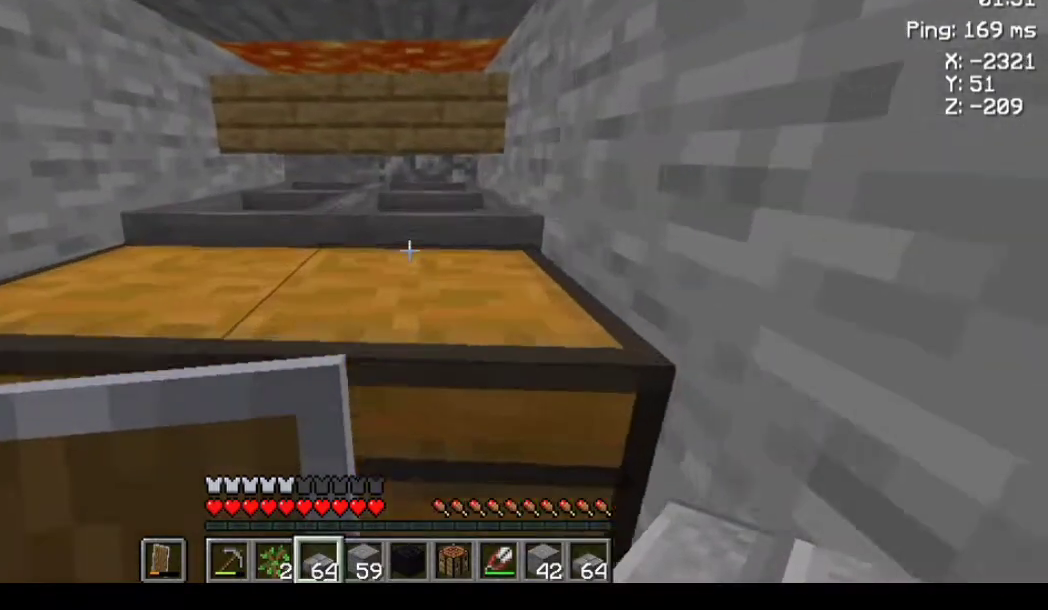
{"keys": [], "mouse": [], "events": []}
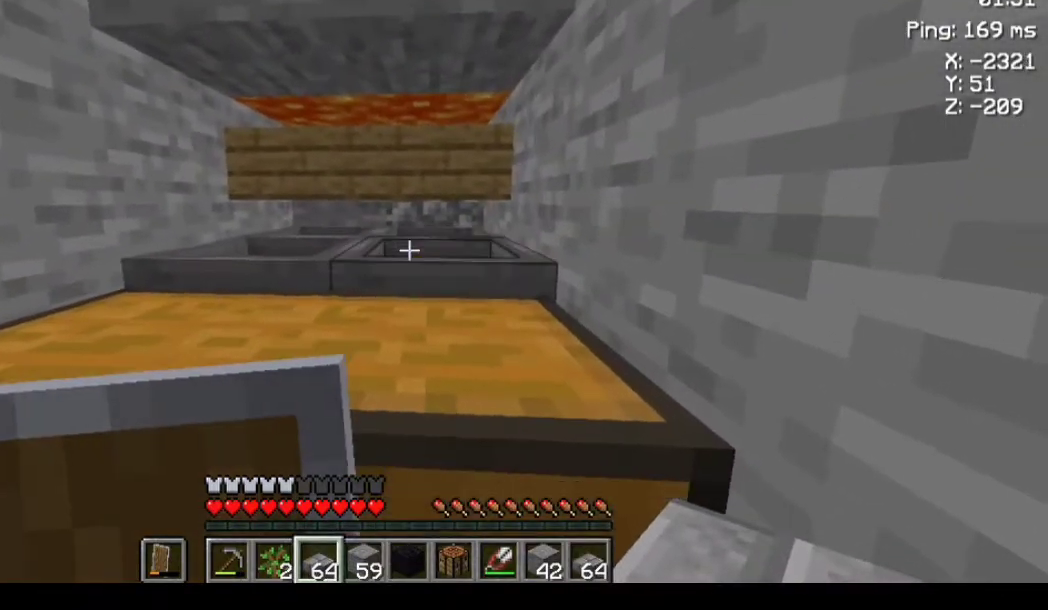
{"keys": [], "mouse": [], "events": []}
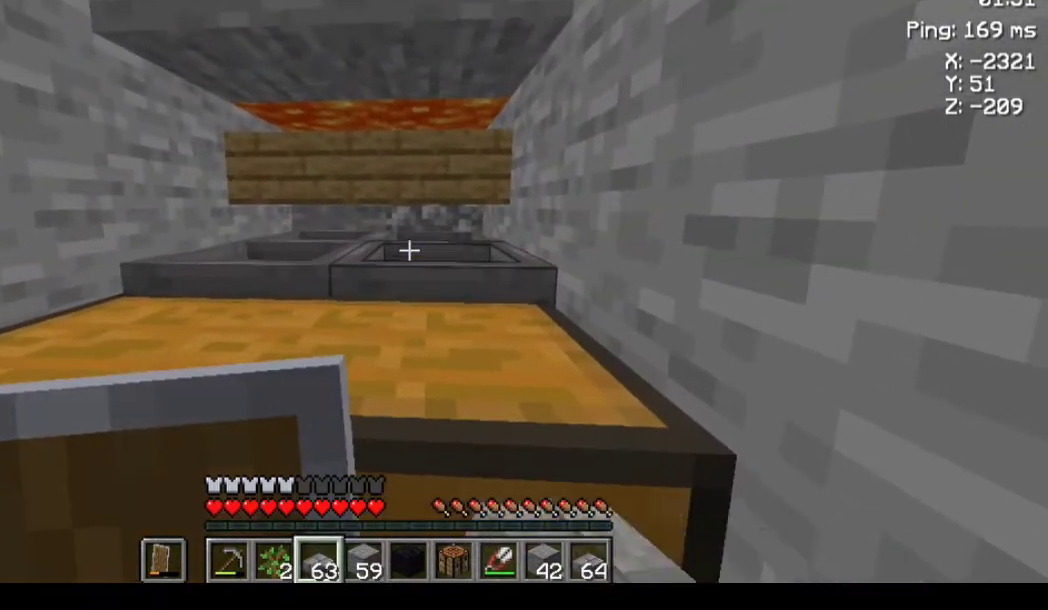
{"keys": [], "mouse": [], "events": []}
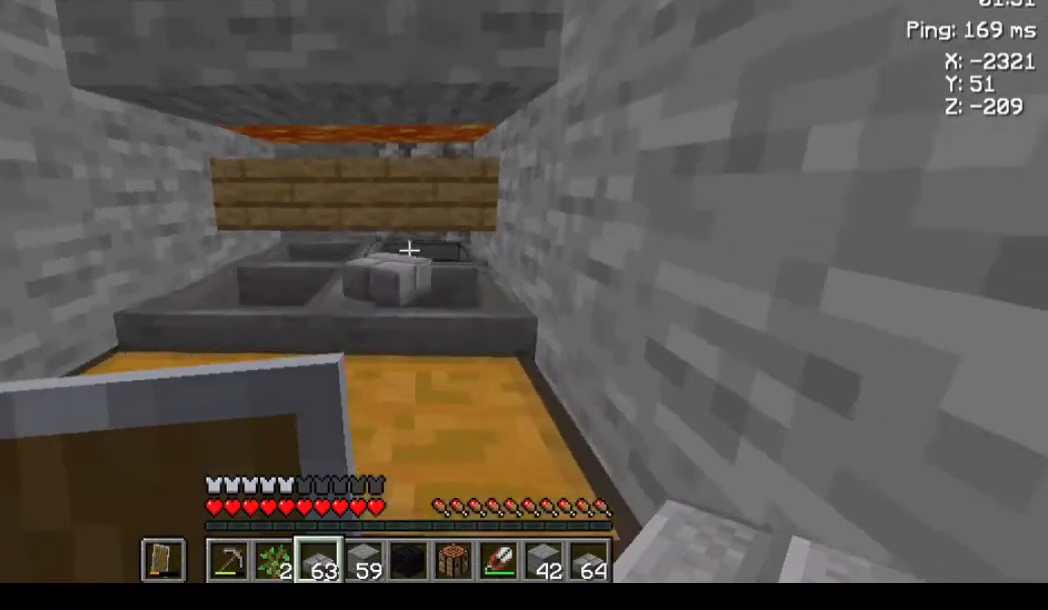
{"keys": [], "mouse": [], "events": [[167, "s", "down"], [200, "s", "up"], [433, "w", "down"], [500, "w", "up"]]}
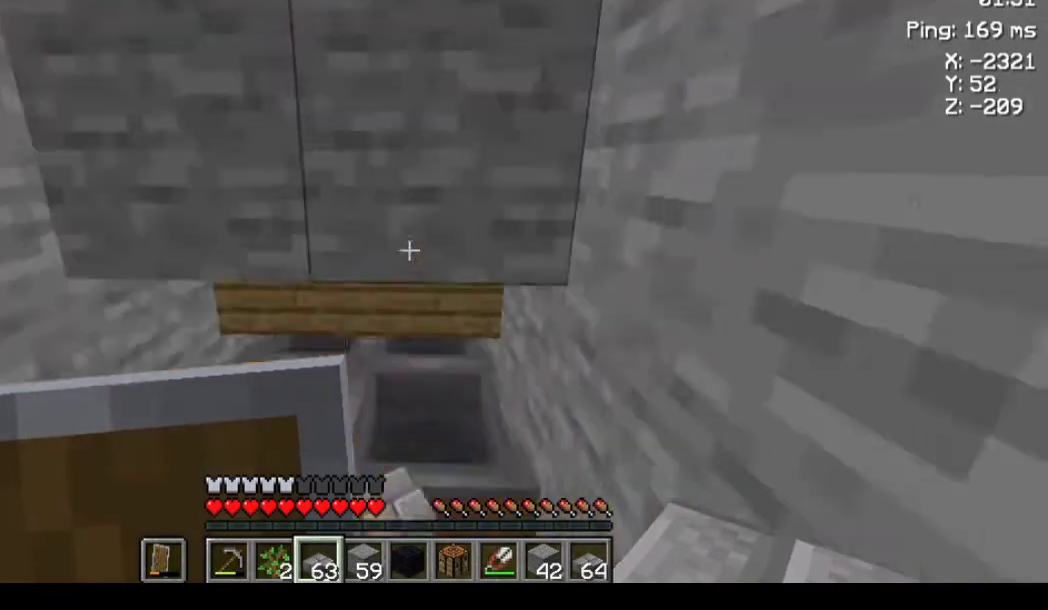
{"keys": [], "mouse": [], "events": []}
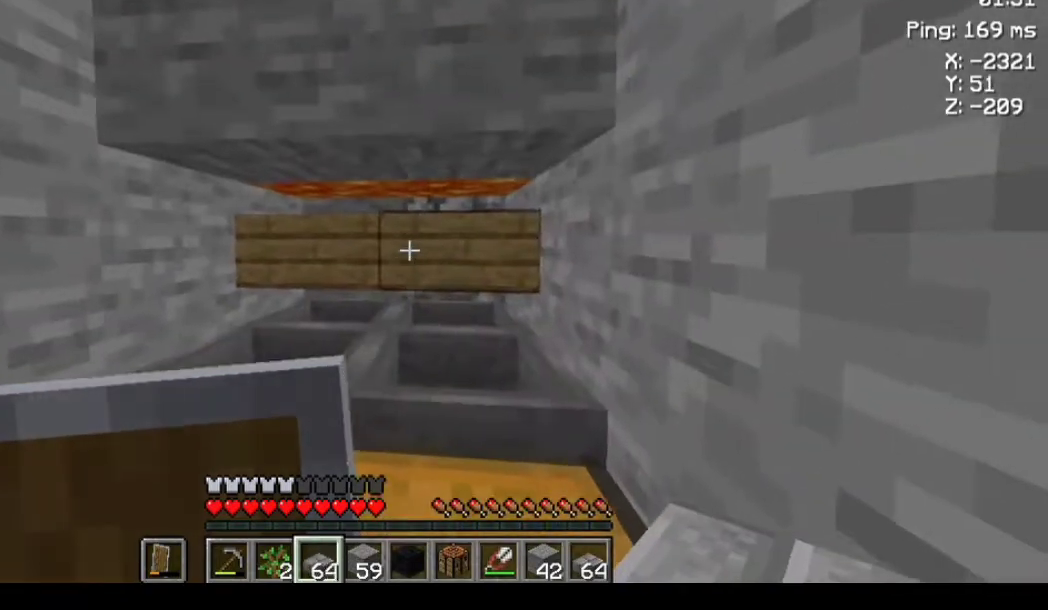
{"keys": [], "mouse": [], "events": []}
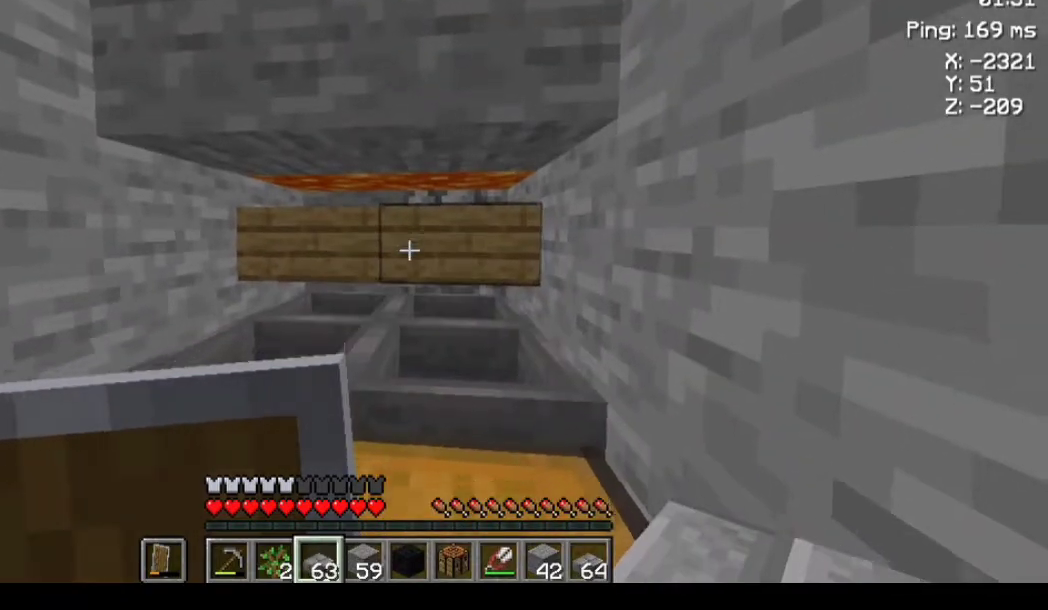
{"keys": [], "mouse": [], "events": [[300, "s", "down"], [333, "s", "up"], [433, "mouse_right", "down"], [500, "mouse_right", "up"]]}
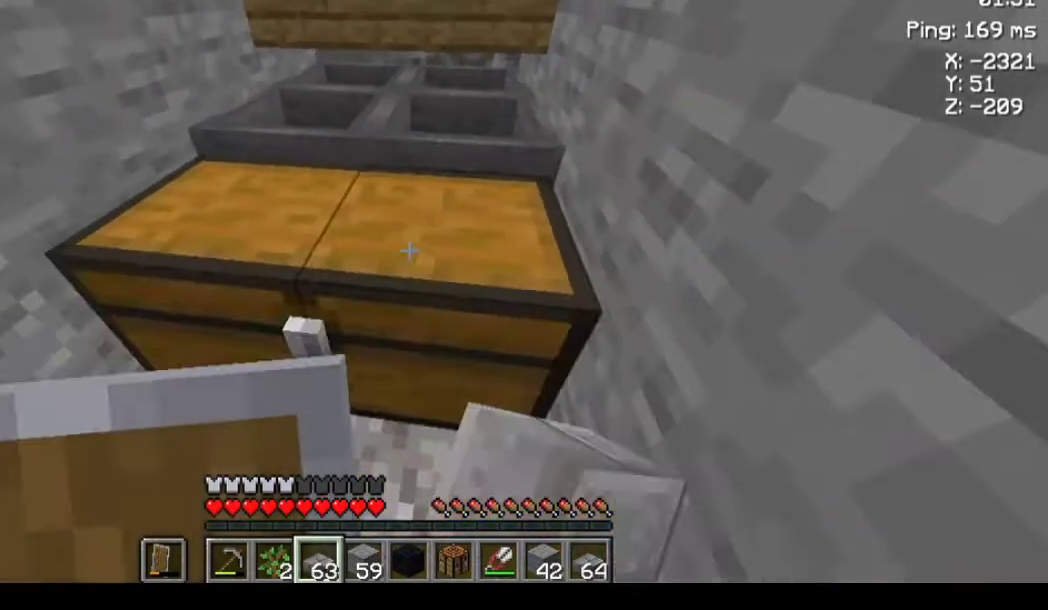
{"keys": [], "mouse": [], "events": []}
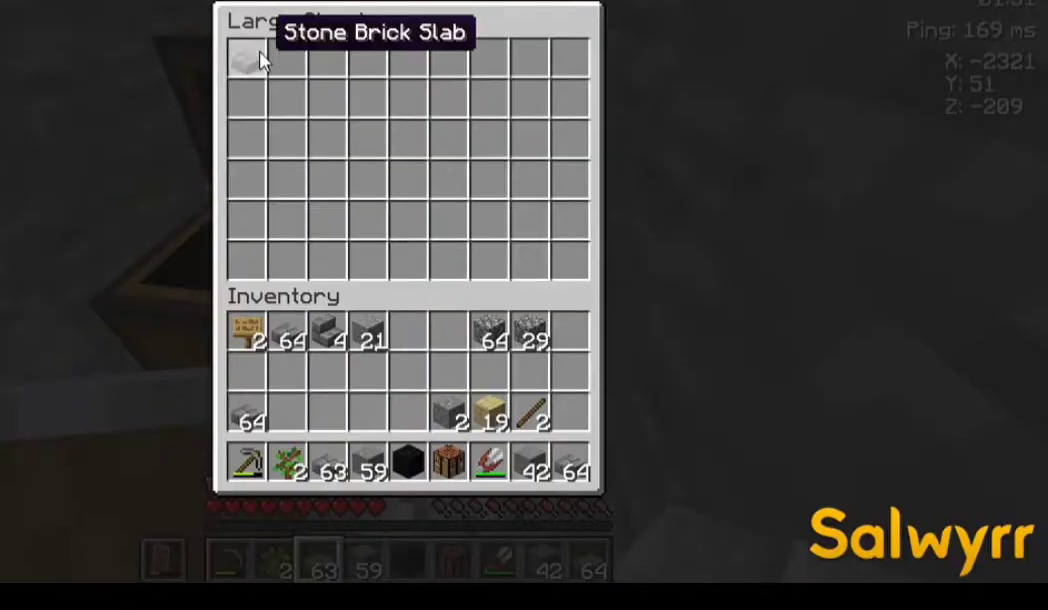
{"keys": [], "mouse": [], "events": []}
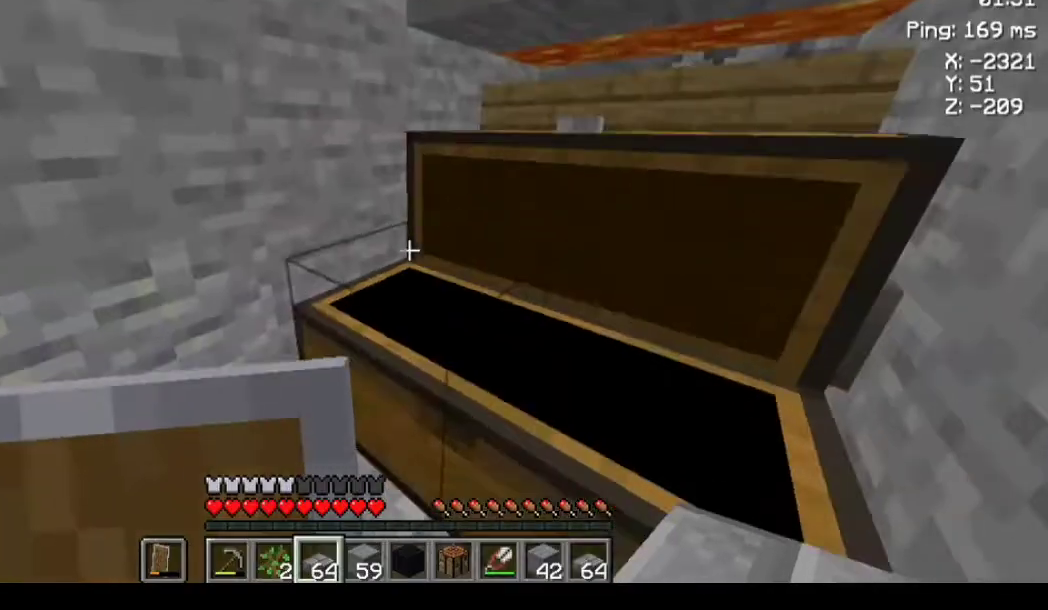
{"keys": [], "mouse": [], "events": []}
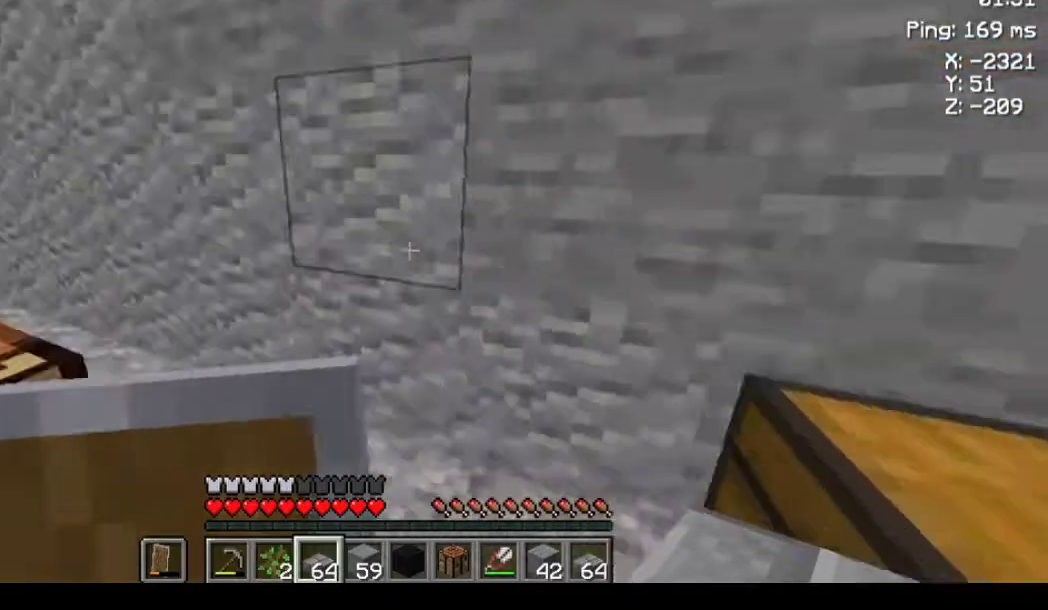
{"keys": [], "mouse": [], "events": []}
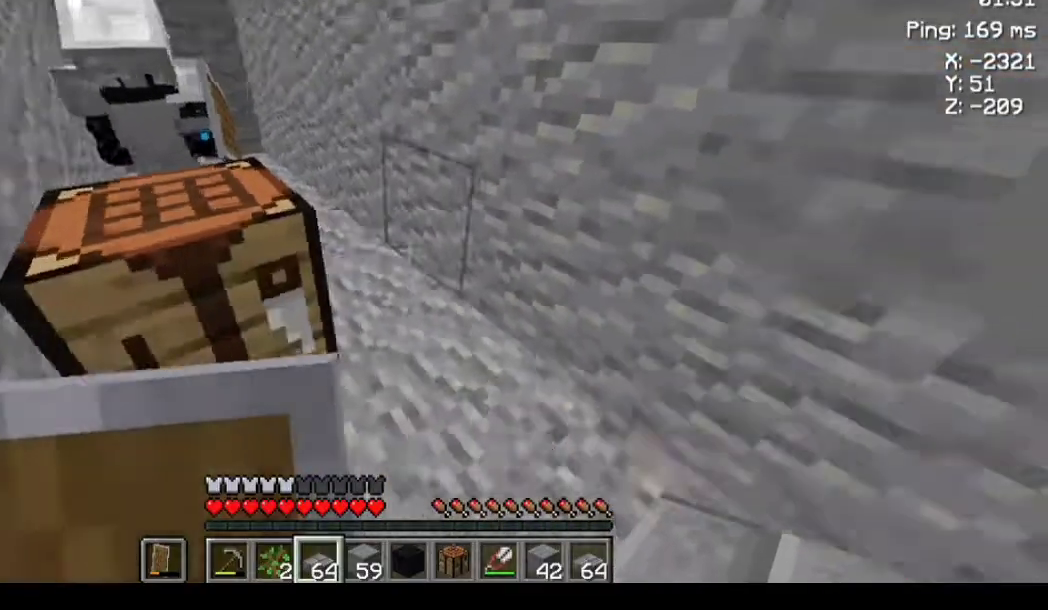
{"keys": [], "mouse": [], "events": []}
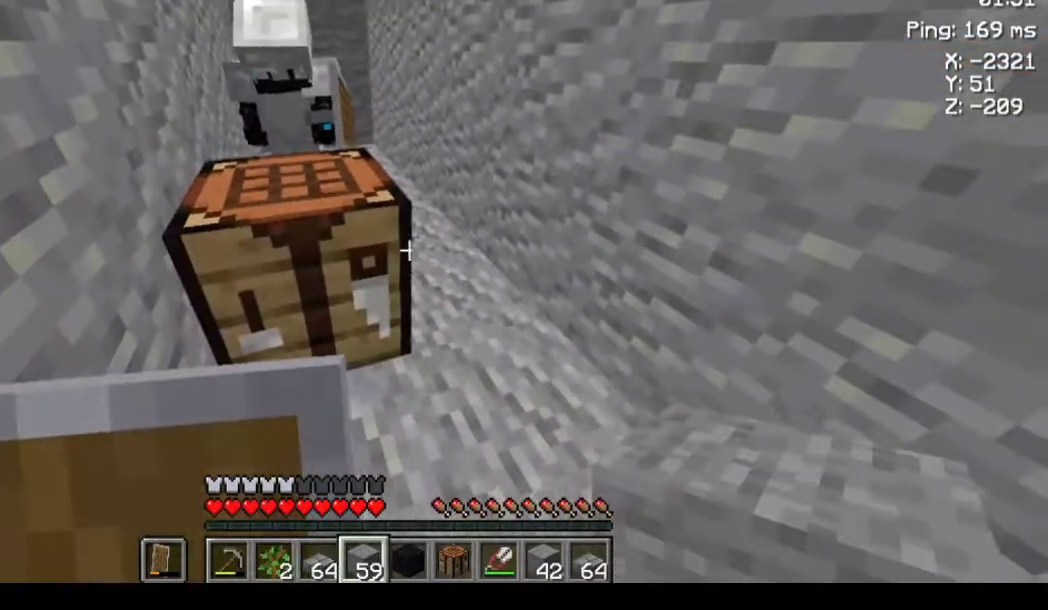
{"keys": [], "mouse": [], "events": []}
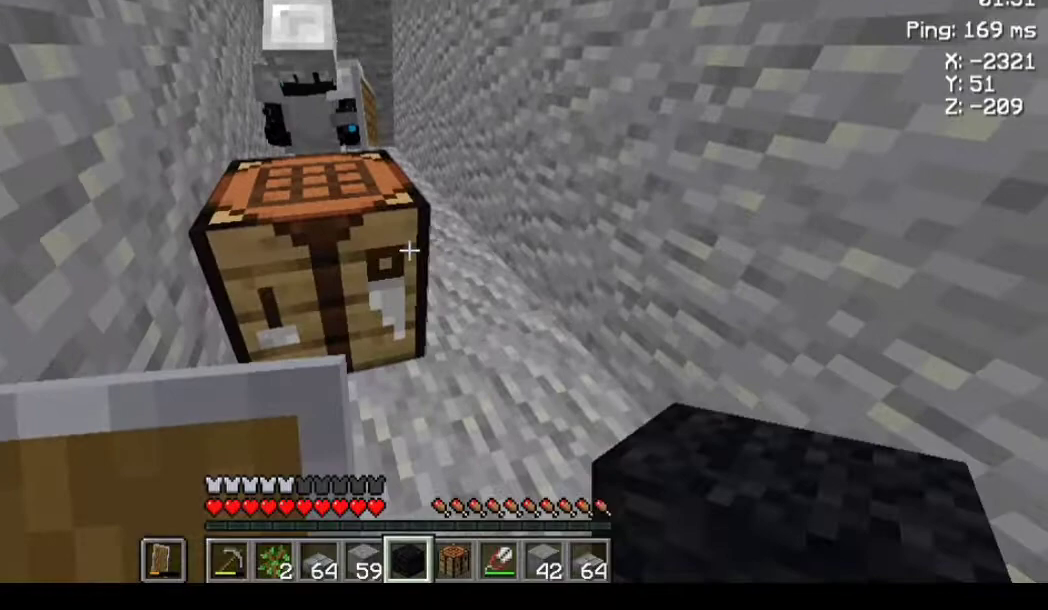
{"keys": [], "mouse": [], "events": []}
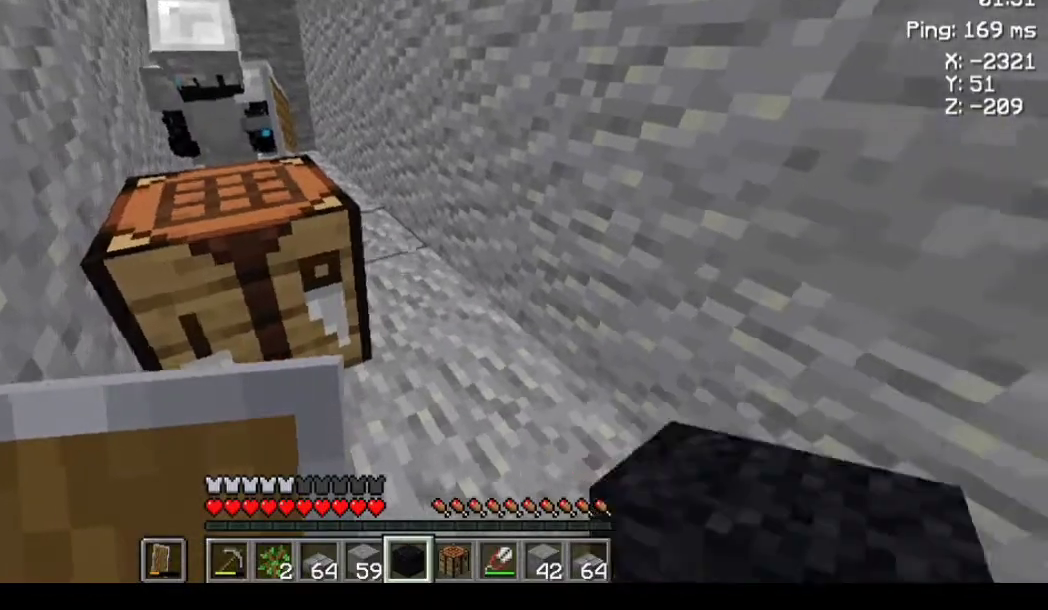
{"keys": [], "mouse": [], "events": []}
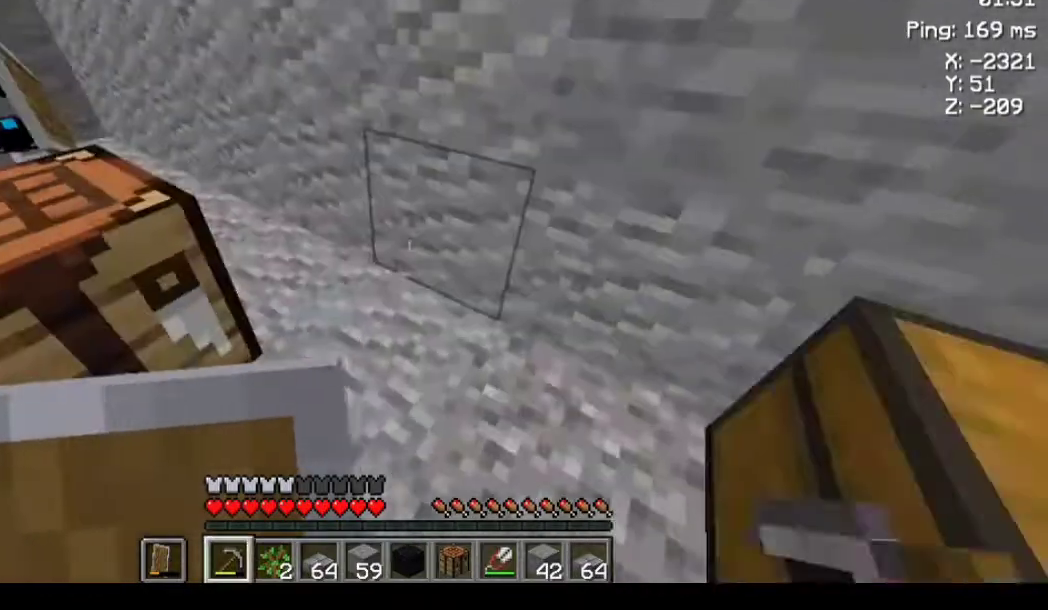
{"keys": [], "mouse": [], "events": []}
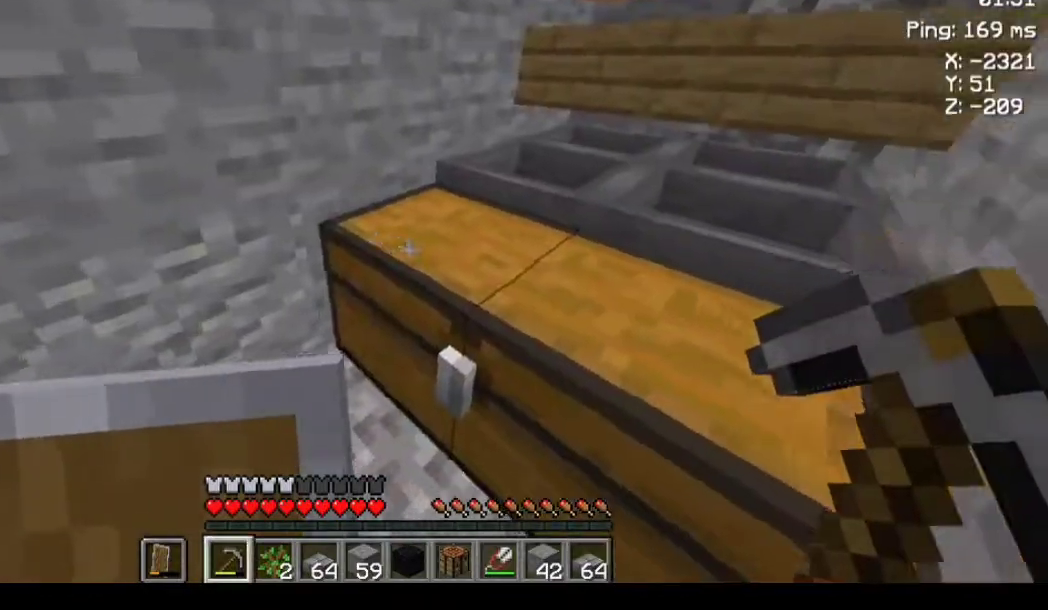
{"keys": ["a", "w"], "mouse": [], "events": [[233, "w", "down"], [500, "a", "down"]]}
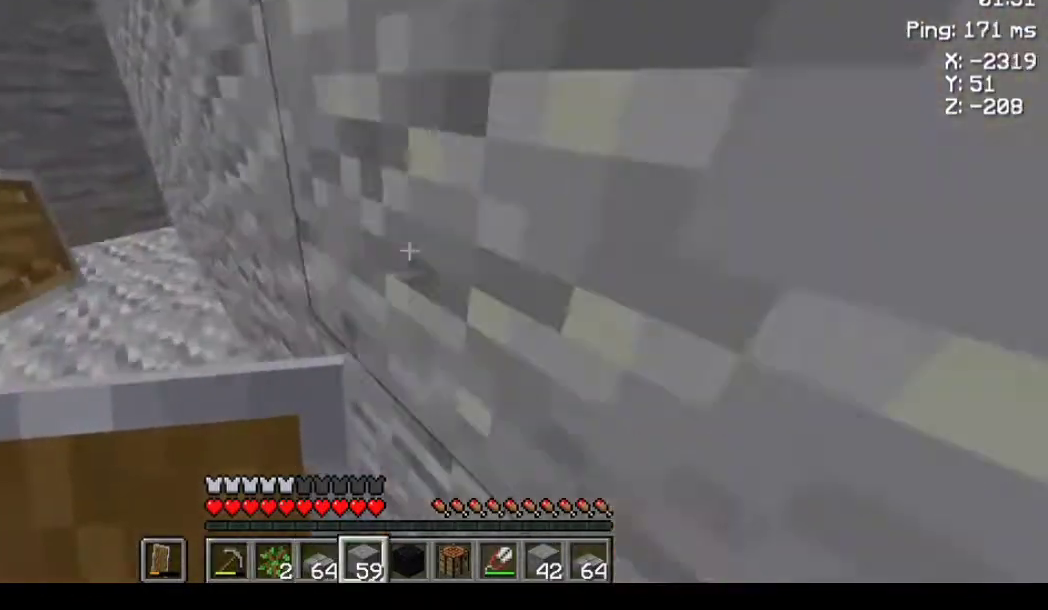
{"keys": ["a"], "mouse": [], "events": [[167, "w", "up"]]}
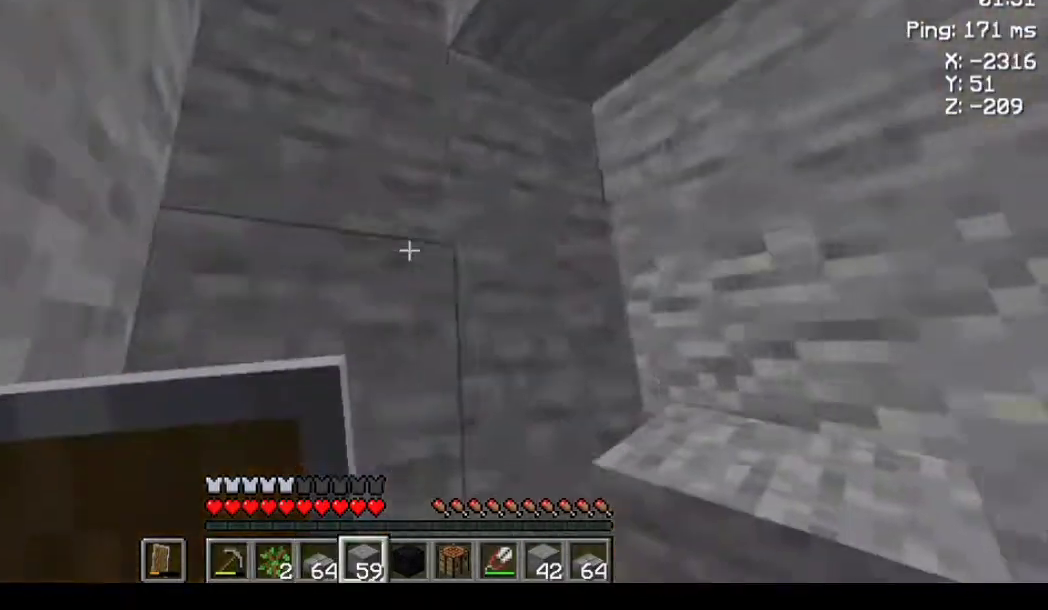
{"keys": [], "mouse": [], "events": [[133, "a", "up"]]}
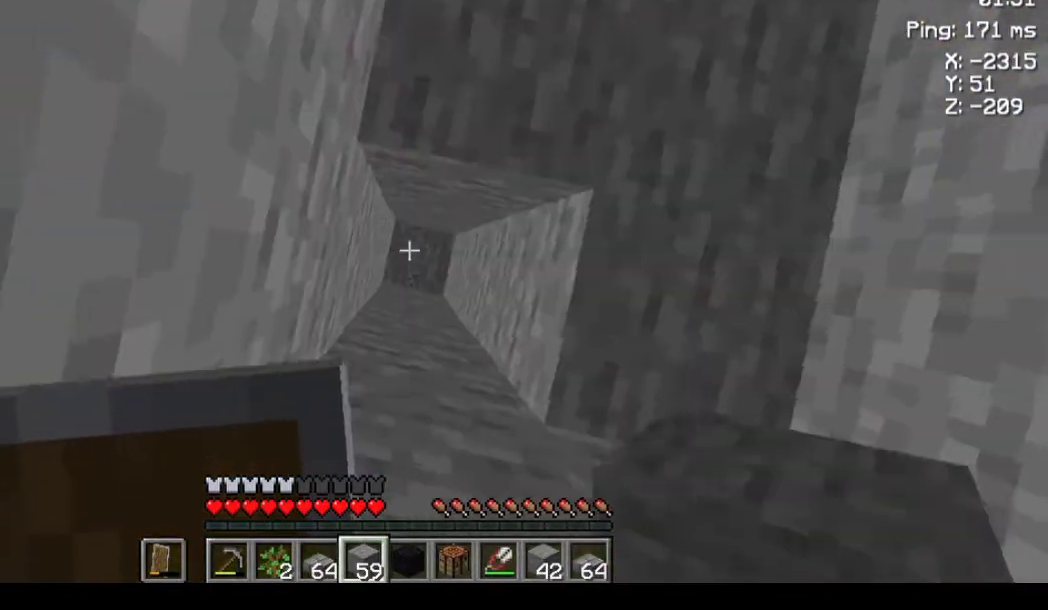
{"keys": [], "mouse": [], "events": [[200, "mouse_left", "down"], [267, "mouse_left", "up"]]}
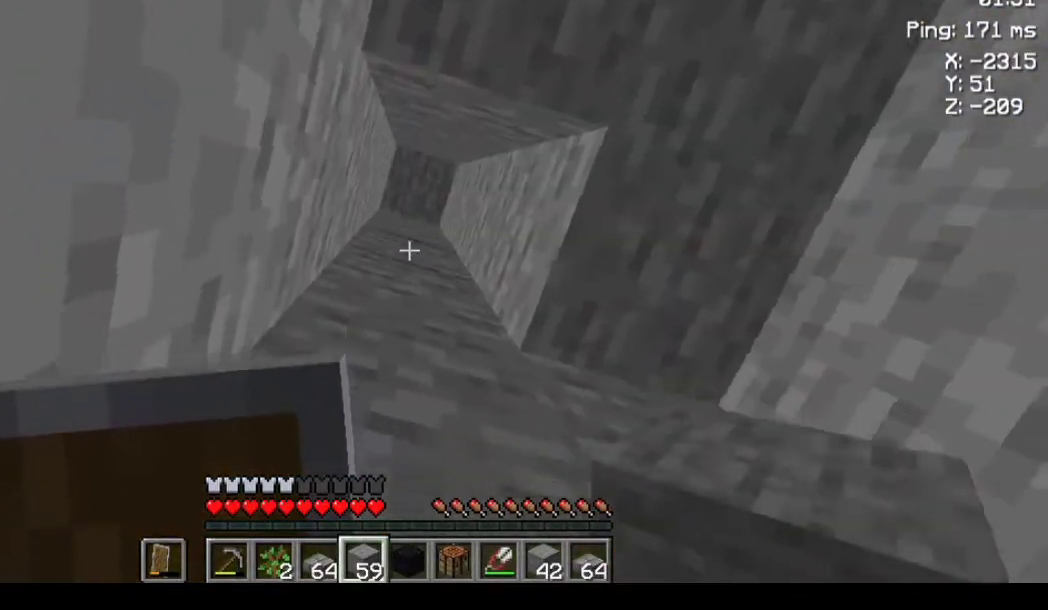
{"keys": [], "mouse": [], "events": []}
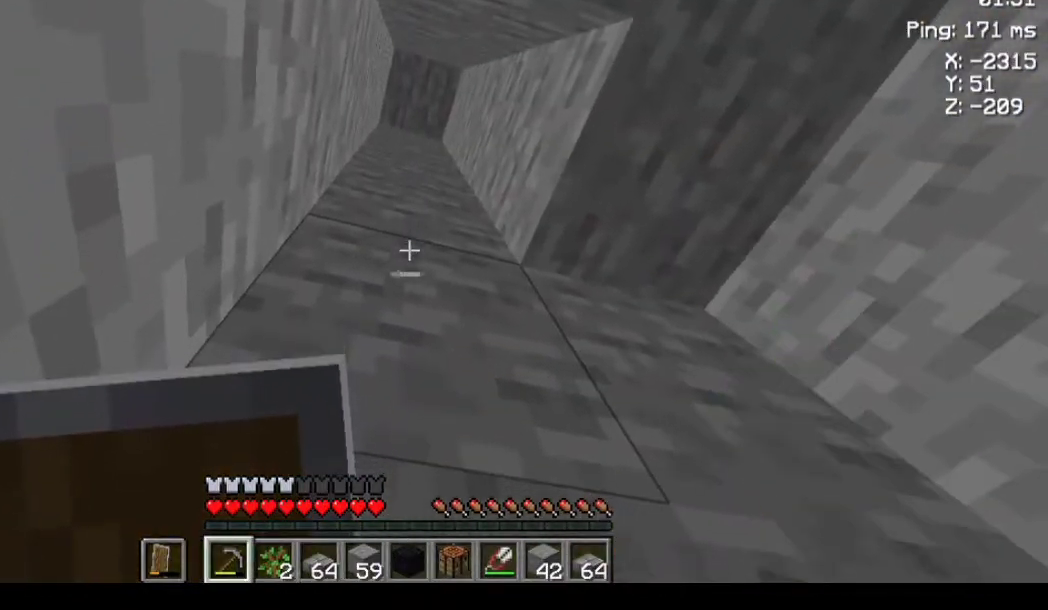
{"keys": [], "mouse": [], "events": []}
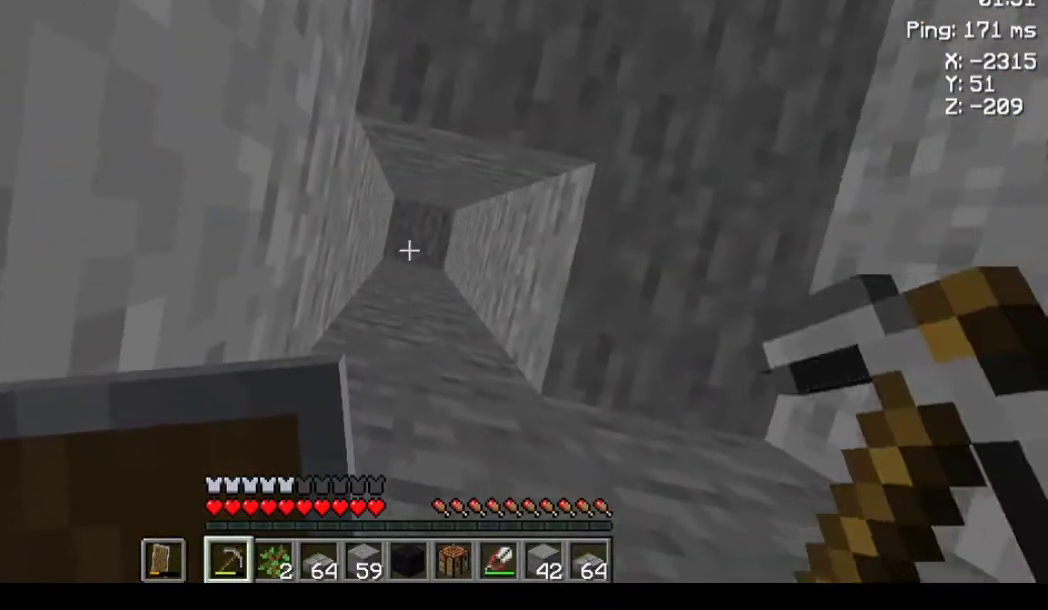
{"keys": [], "mouse": [], "events": []}
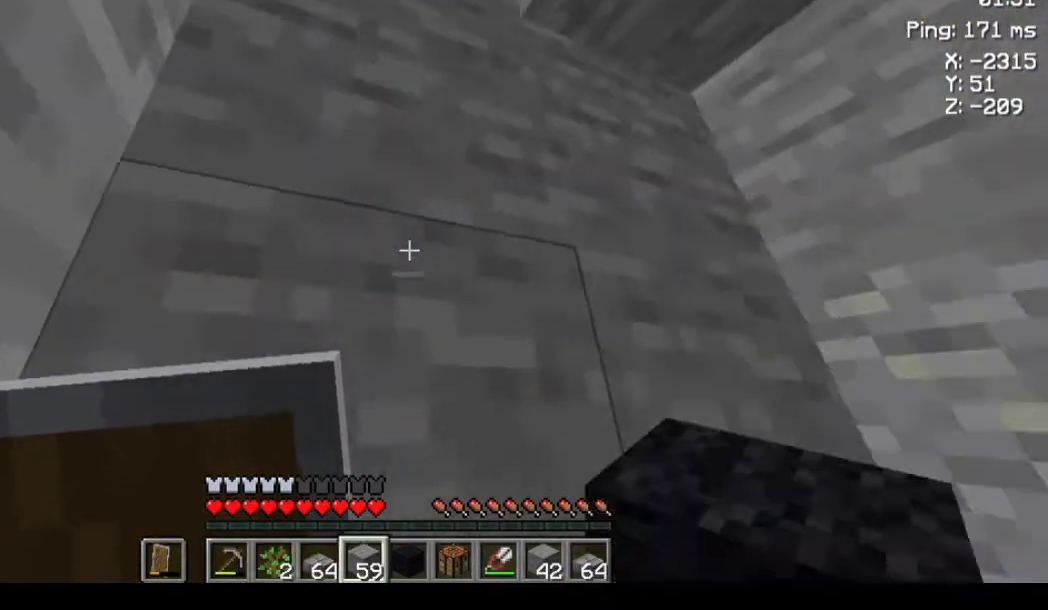
{"keys": [], "mouse": [], "events": []}
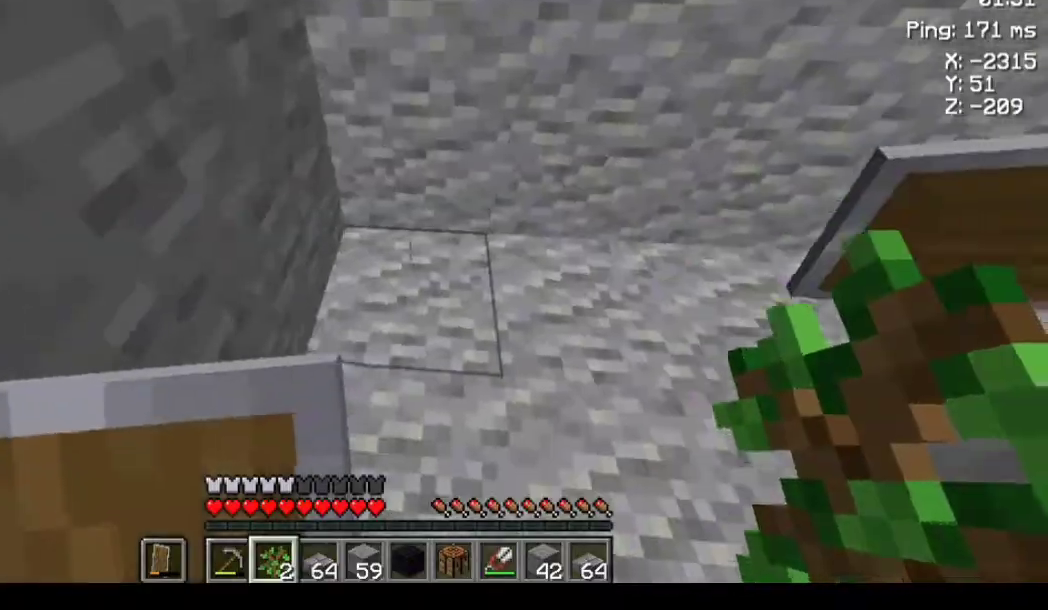
{"keys": [], "mouse": [], "events": [[33, "mouse_right", "down"], [100, "mouse_right", "up"]]}